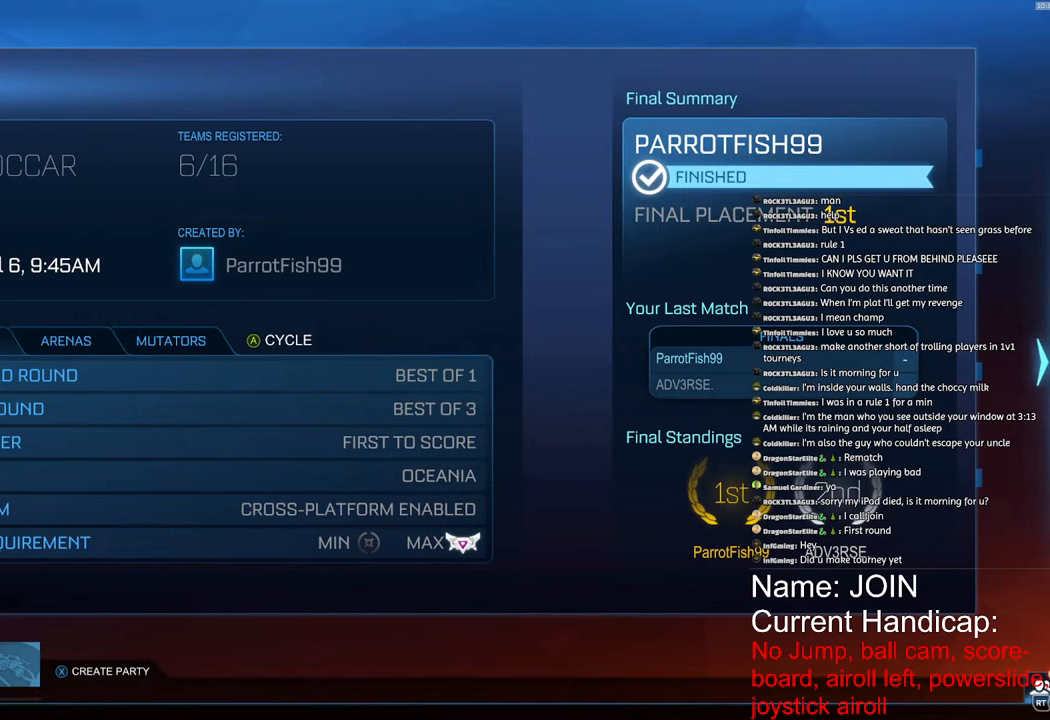
Gameplay with a controller (PlayStation layout); each line is a JSON object with the inputs held at the frame after it. "events" lists button and stick changes between this image and that frame as [ms after this image, input, new state], when the widget could be followed in between.
{"buttons": [], "left_stick": "center", "right_stick": "center", "events": [[333, "CIRCLE", "down"], [417, "CIRCLE", "up"]]}
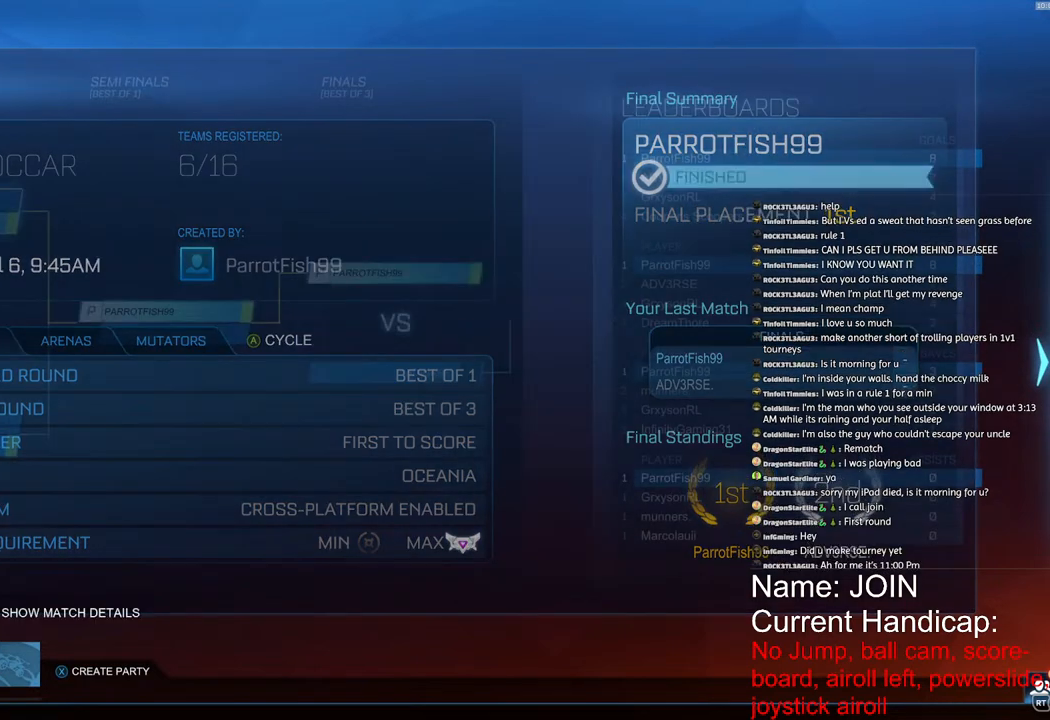
{"buttons": [], "left_stick": "center", "right_stick": "center", "events": [[33, "CIRCLE", "down"], [100, "CIRCLE", "up"], [183, "CIRCLE", "down"], [250, "CIRCLE", "up"]]}
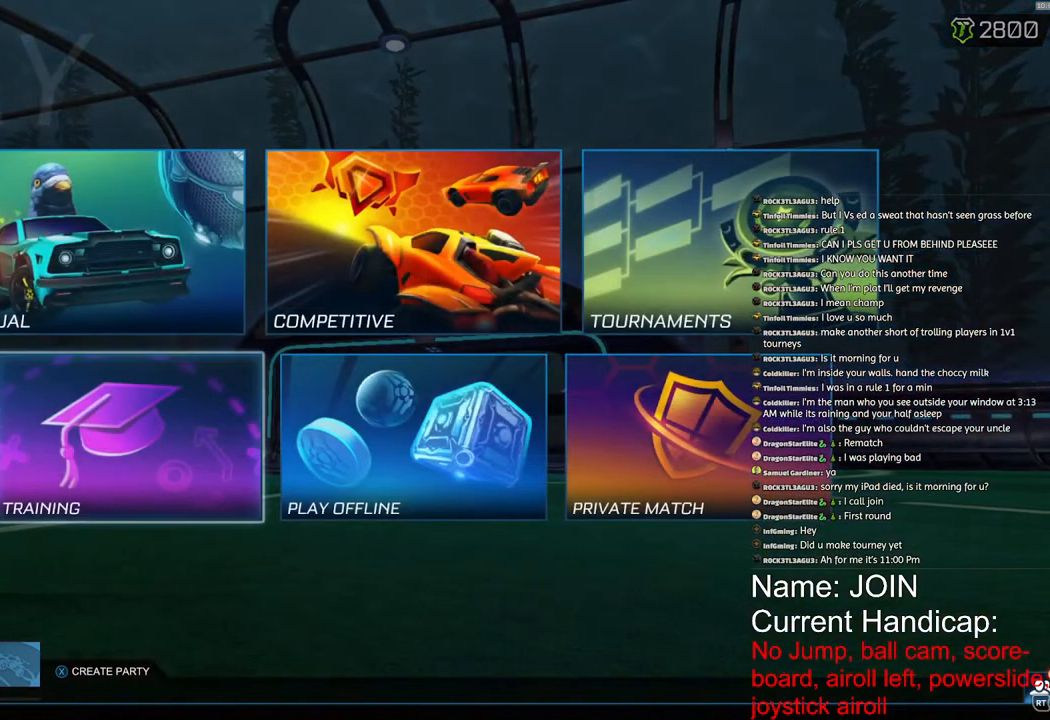
{"buttons": [], "left_stick": "center", "right_stick": "center", "events": [[67, "CIRCLE", "down"], [183, "CIRCLE", "up"]]}
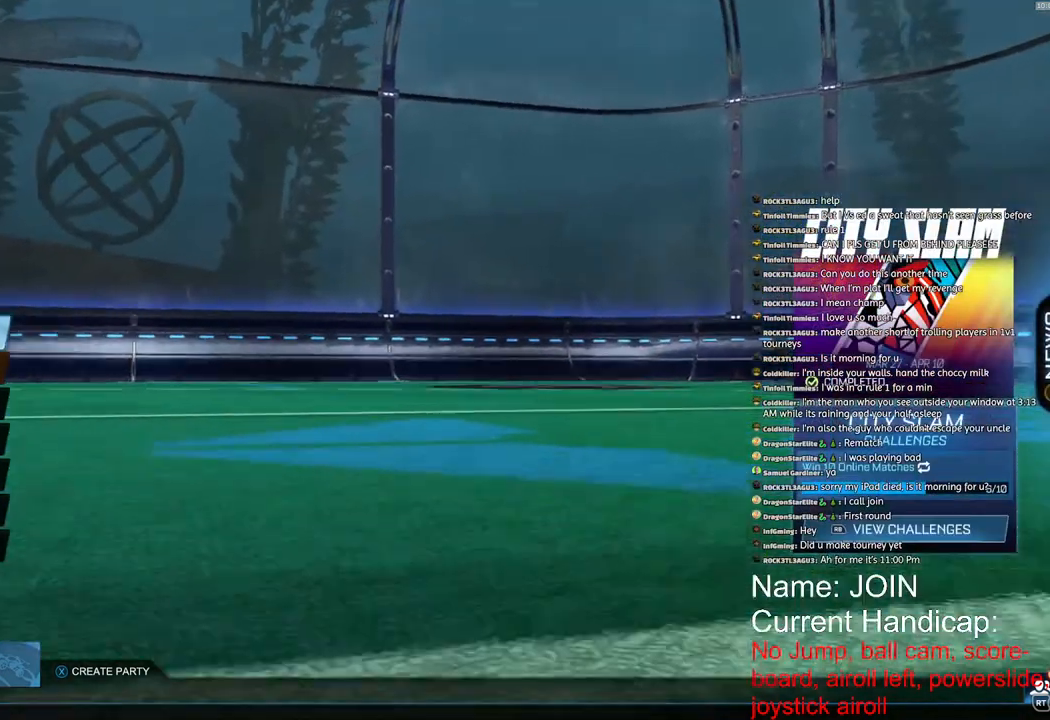
{"buttons": [], "left_stick": "center", "right_stick": "center", "events": []}
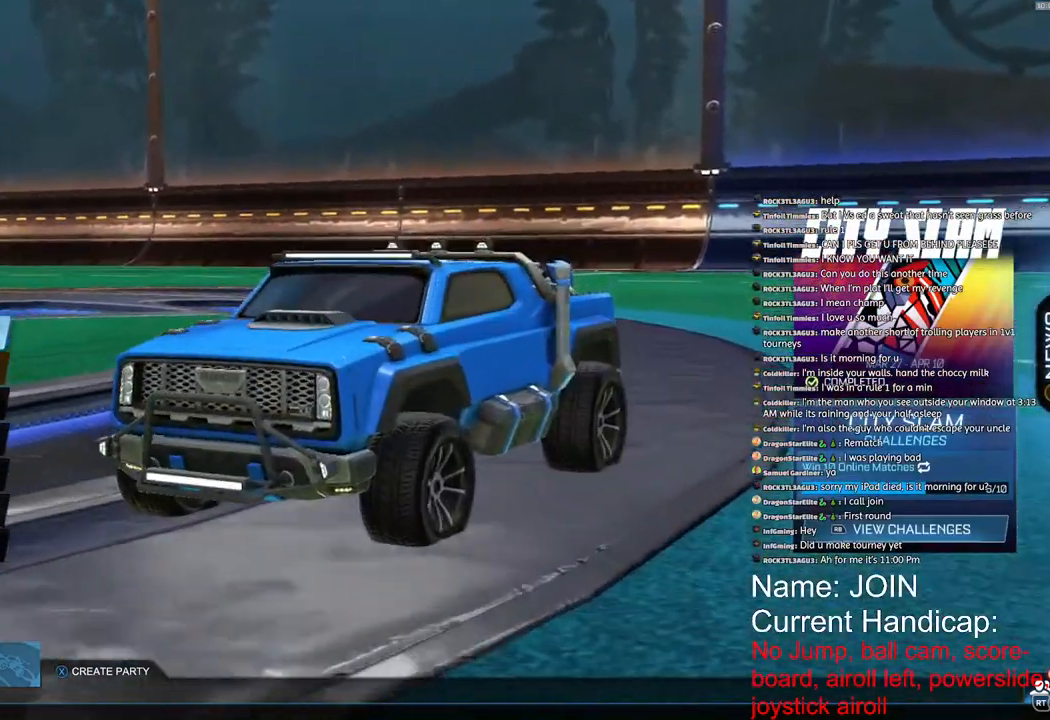
{"buttons": [], "left_stick": "down", "right_stick": "center", "events": [[433, "left_stick", "down"]]}
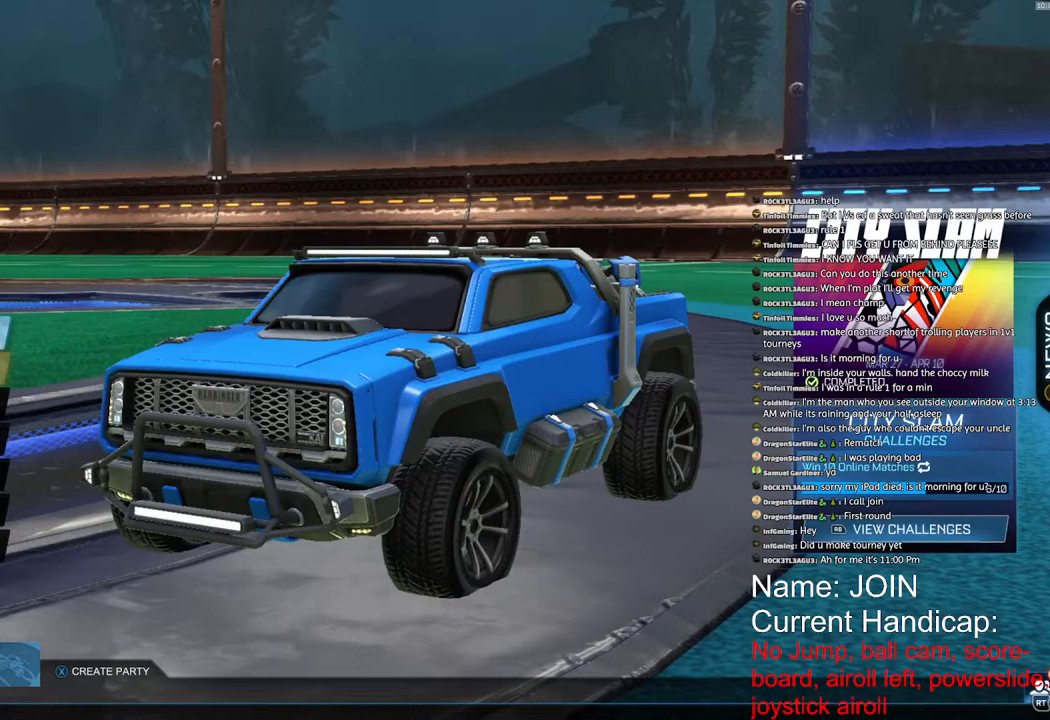
{"buttons": [], "left_stick": "down", "right_stick": "center", "events": [[83, "left_stick", "center"], [200, "left_stick", "down"], [367, "left_stick", "center"], [450, "left_stick", "down"]]}
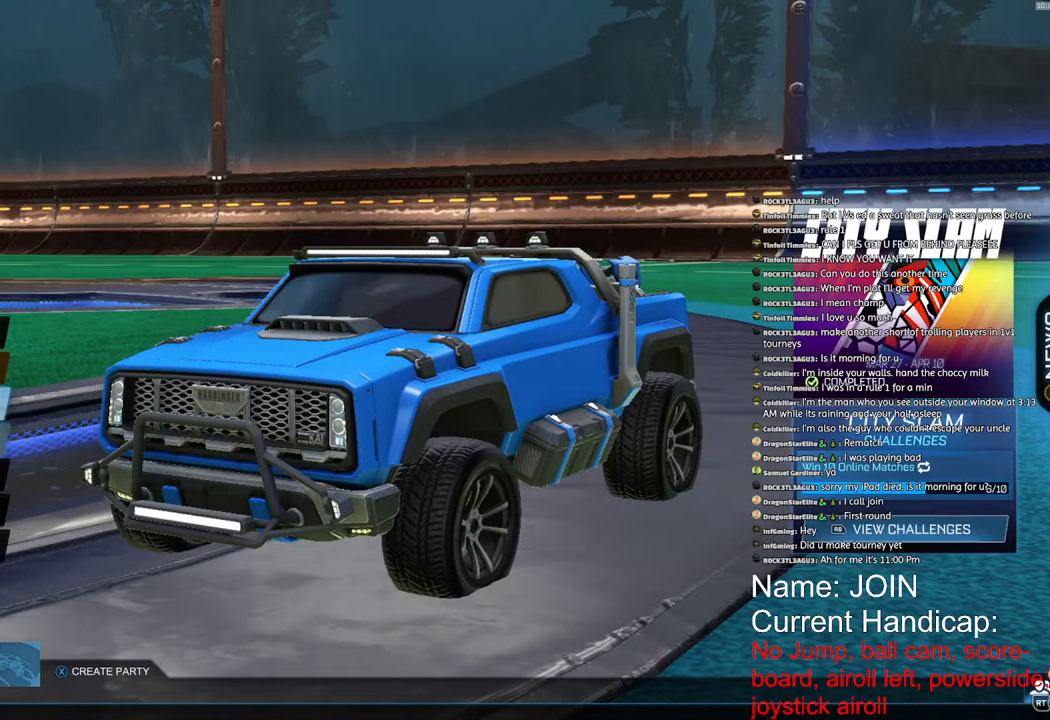
{"buttons": [], "left_stick": "center", "right_stick": "center", "events": [[100, "left_stick", "center"]]}
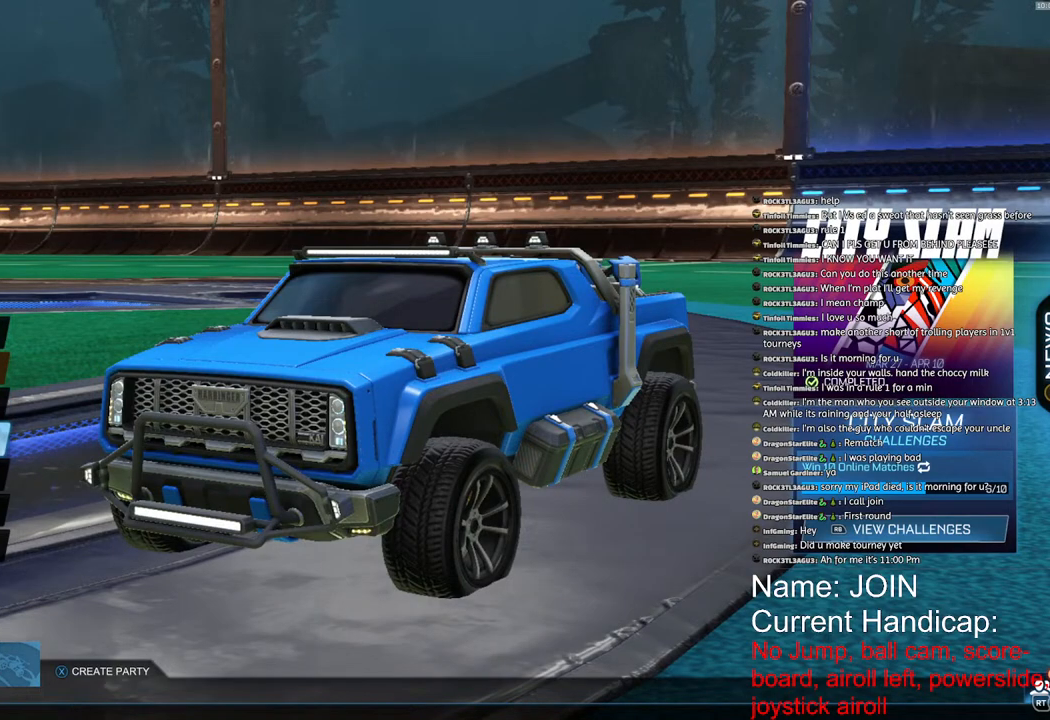
{"buttons": [], "left_stick": "center", "right_stick": "center", "events": []}
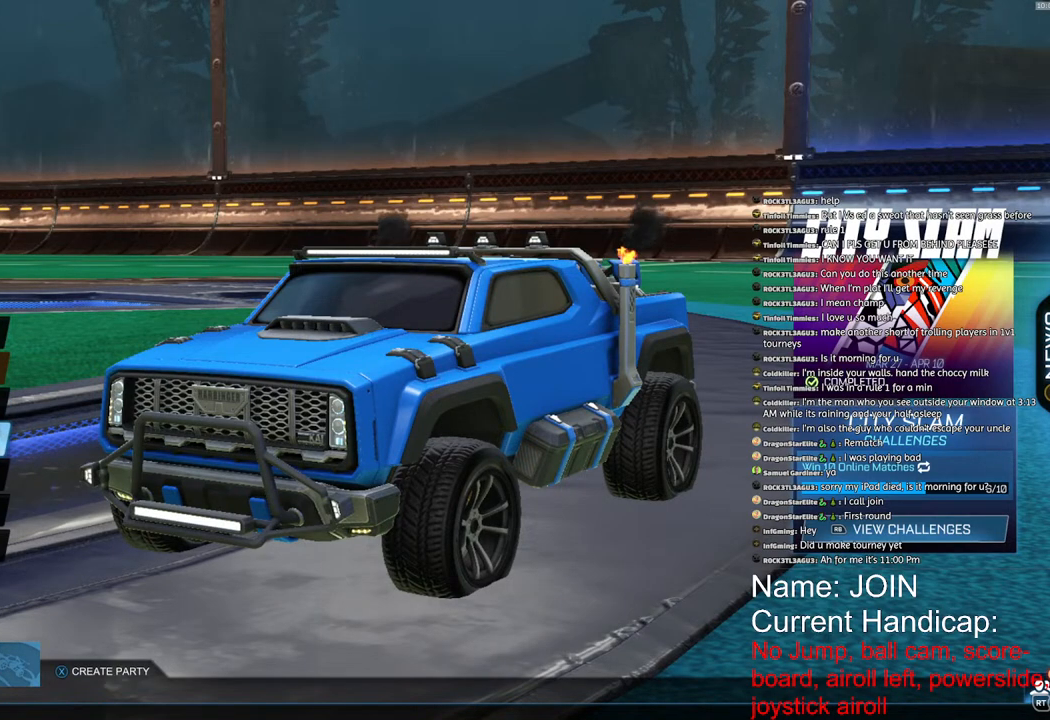
{"buttons": [], "left_stick": "up", "right_stick": "center", "events": [[233, "left_stick", "up"], [333, "left_stick", "center"], [433, "left_stick", "up"]]}
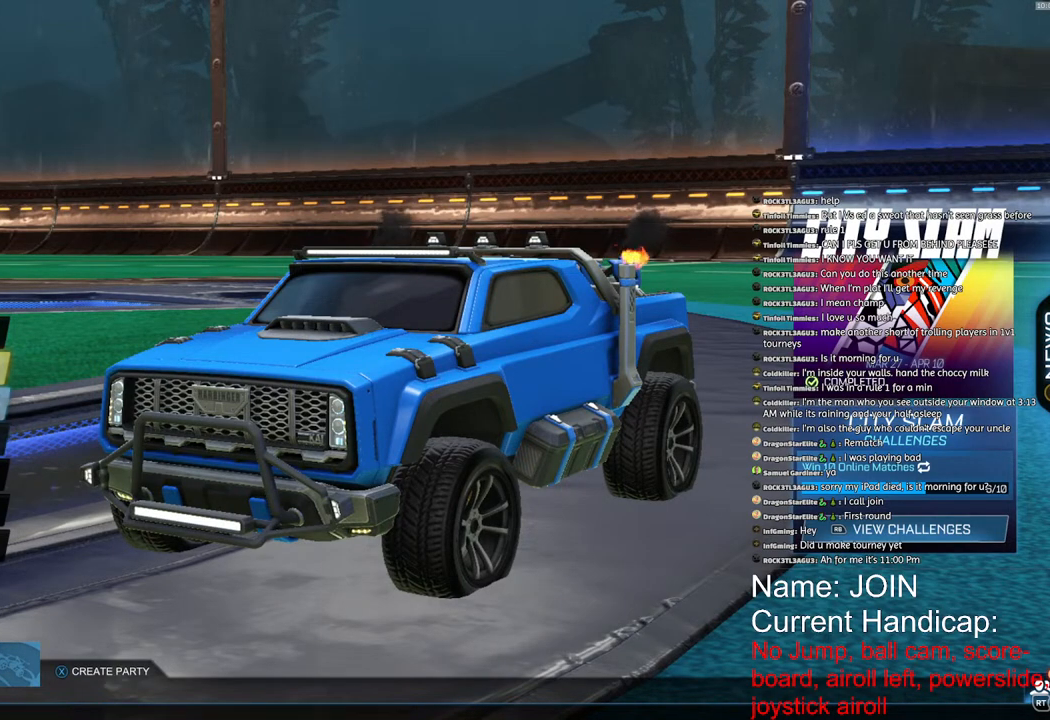
{"buttons": [], "left_stick": "center", "right_stick": "center", "events": [[50, "left_stick", "center"], [117, "left_stick", "up"], [183, "left_stick", "center"], [217, "CROSS", "down"], [267, "CROSS", "up"]]}
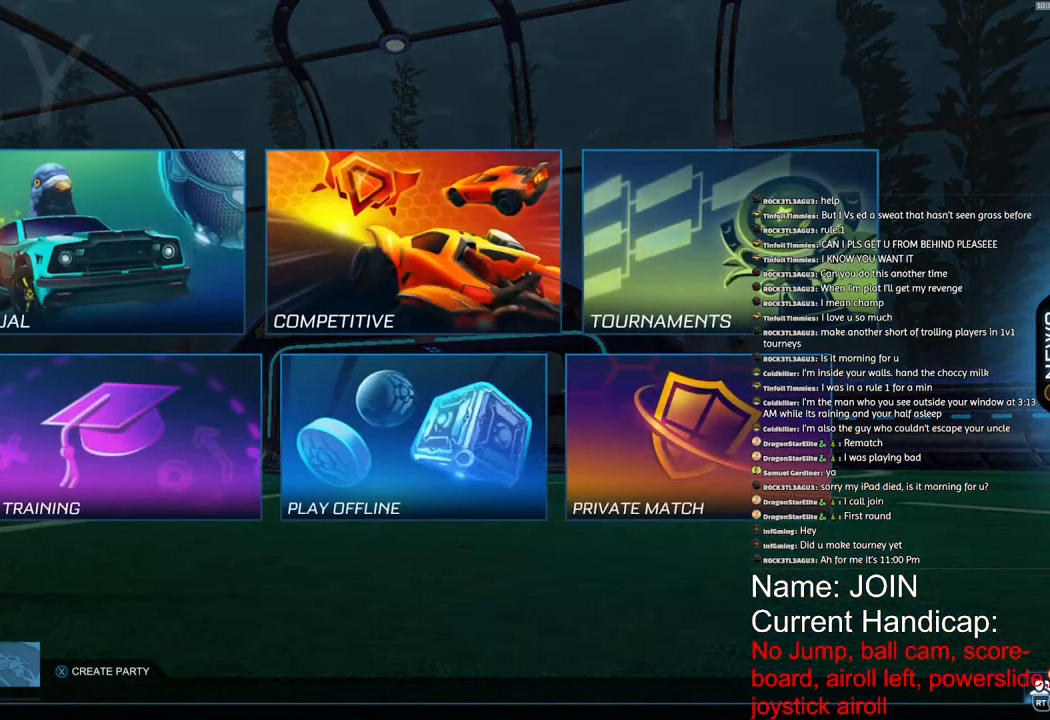
{"buttons": [], "left_stick": "center", "right_stick": "center", "events": [[267, "left_stick", "up"], [400, "left_stick", "right"], [483, "left_stick", "center"]]}
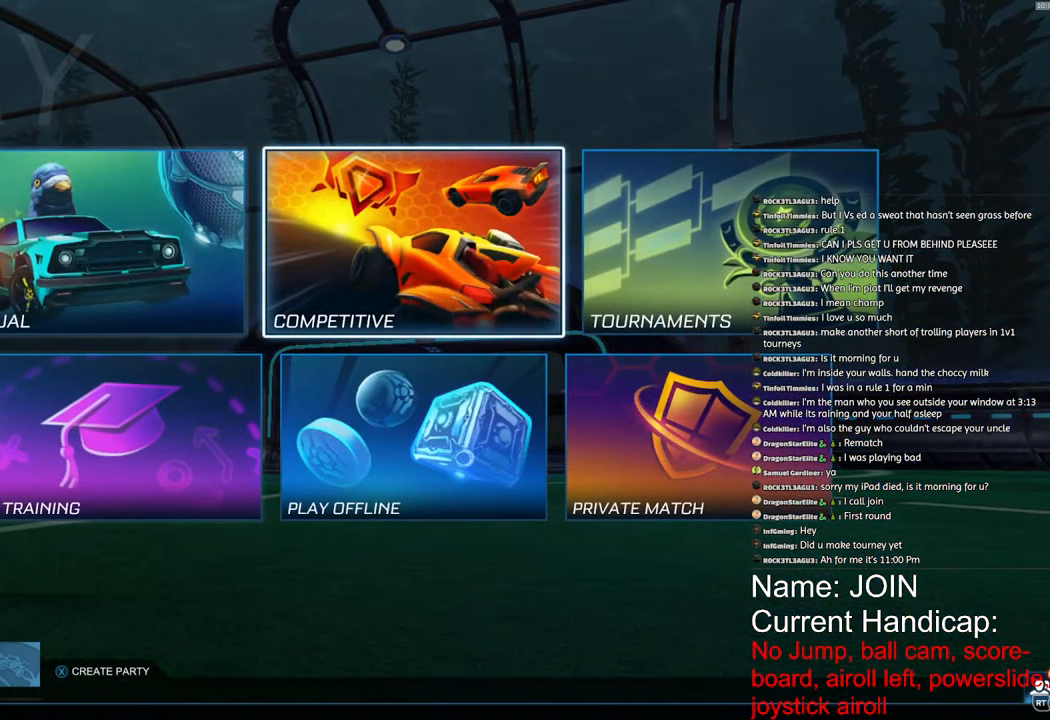
{"buttons": [], "left_stick": "center", "right_stick": "center", "events": [[50, "left_stick", "right"], [167, "left_stick", "center"], [217, "CROSS", "down"], [267, "CROSS", "up"]]}
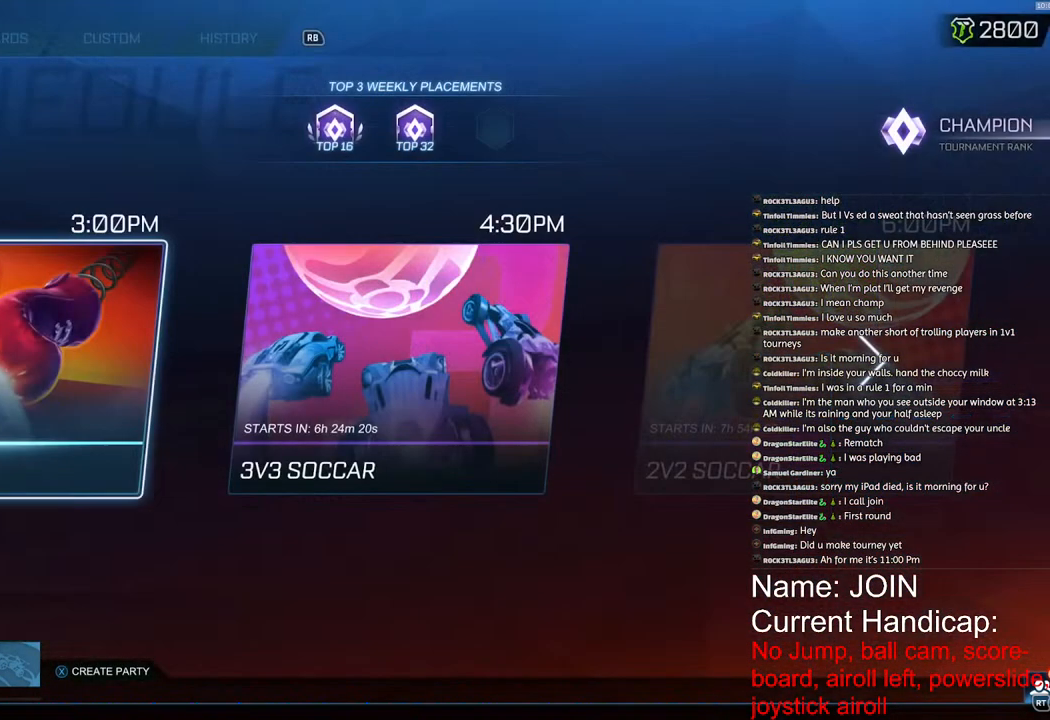
{"buttons": [], "left_stick": "center", "right_stick": "center", "events": [[17, "R1", "down"], [100, "R1", "up"], [383, "R1", "down"], [450, "R1", "up"]]}
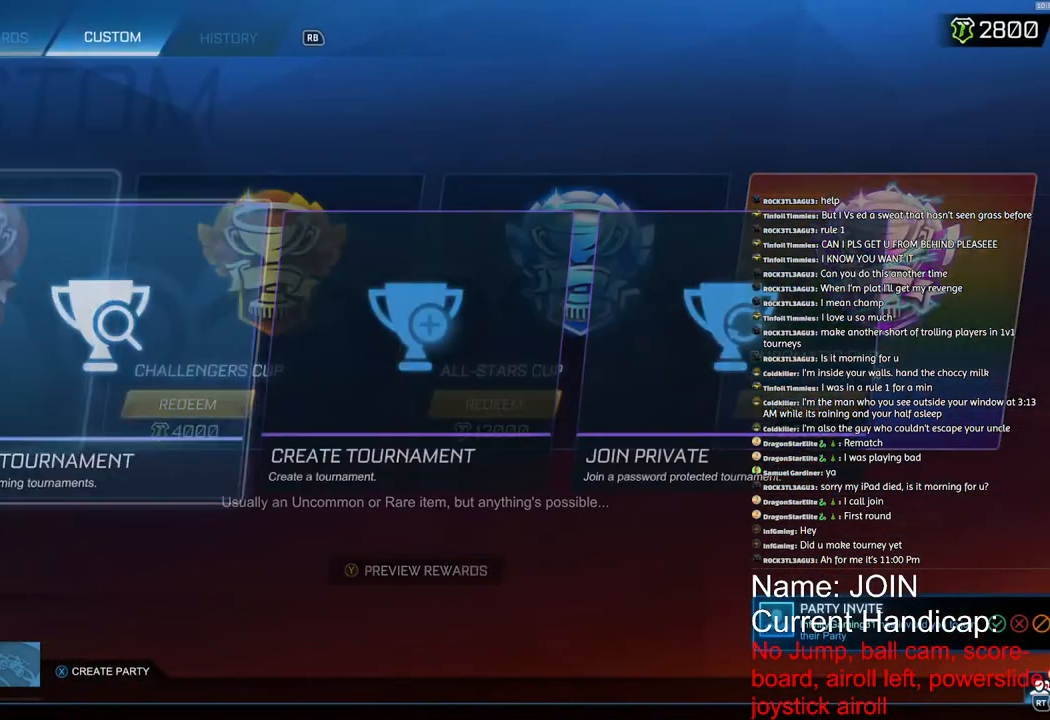
{"buttons": [], "left_stick": "center", "right_stick": "center", "events": []}
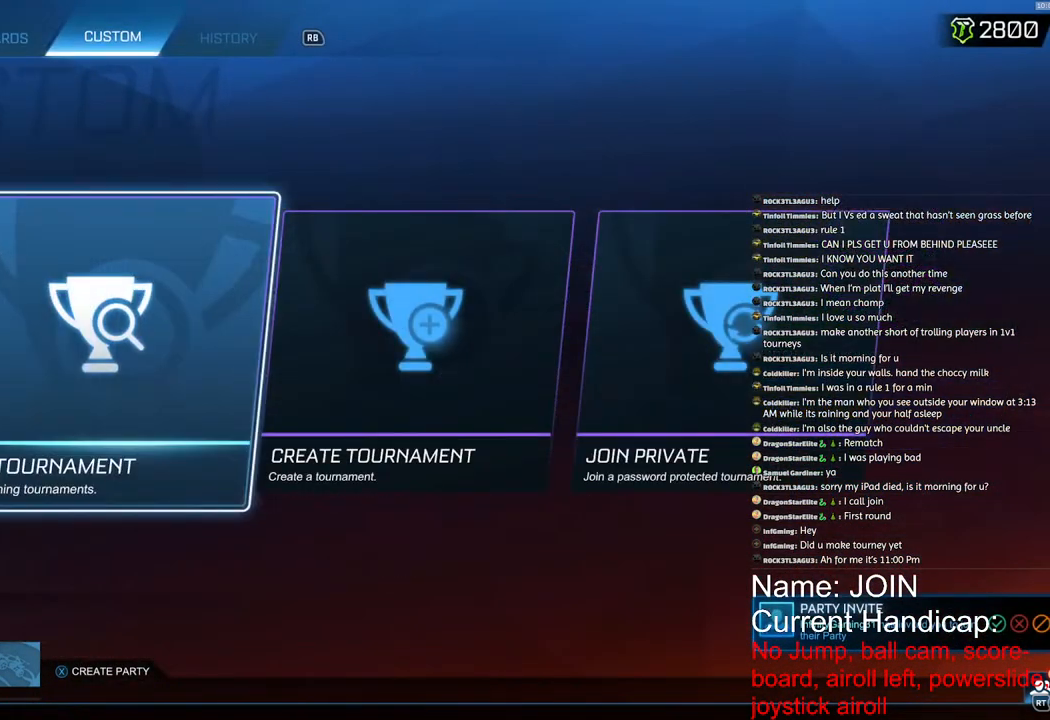
{"buttons": [], "left_stick": "center", "right_stick": "center", "events": [[217, "left_stick", "right"], [333, "left_stick", "center"]]}
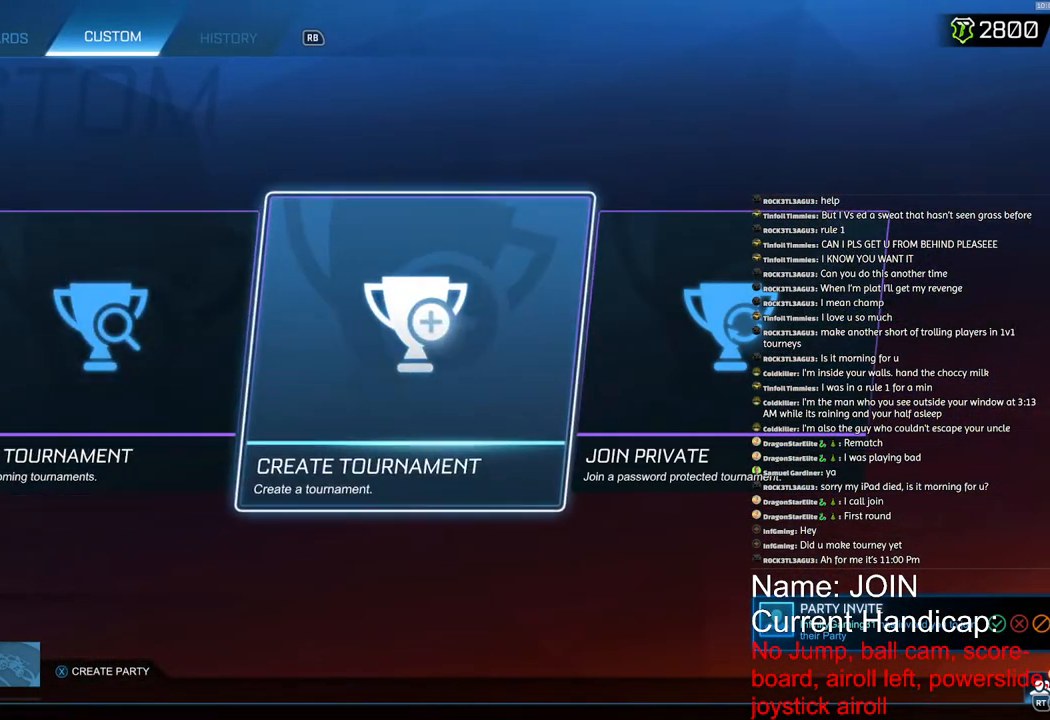
{"buttons": [], "left_stick": "center", "right_stick": "center", "events": [[450, "CROSS", "down"], [500, "CROSS", "up"]]}
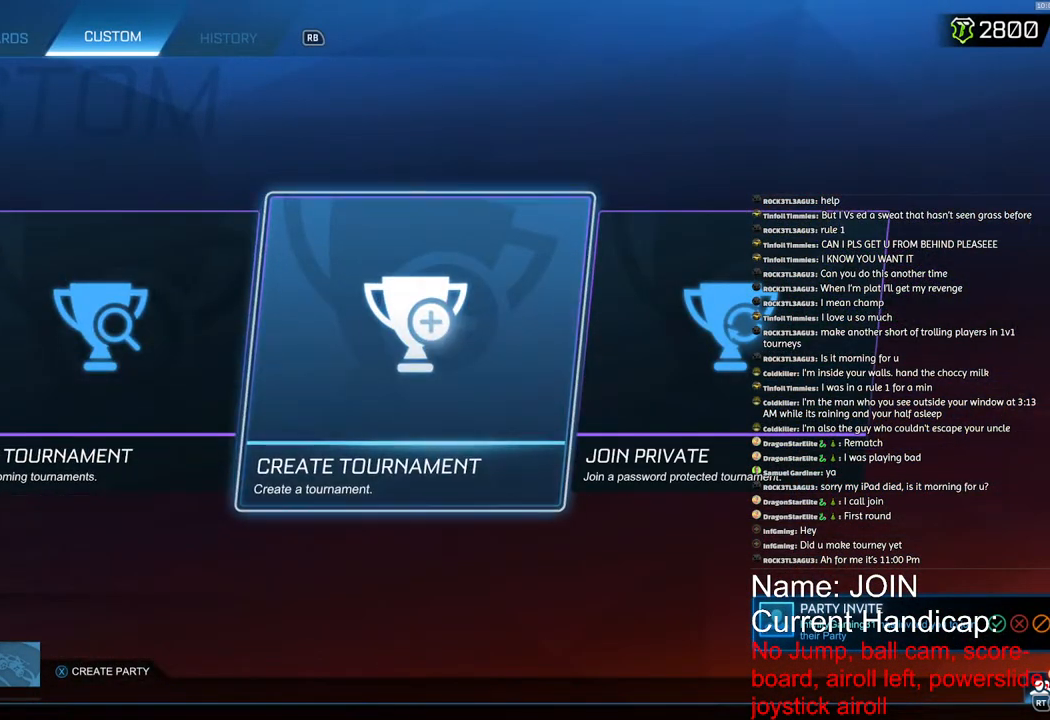
{"buttons": [], "left_stick": "center", "right_stick": "center", "events": []}
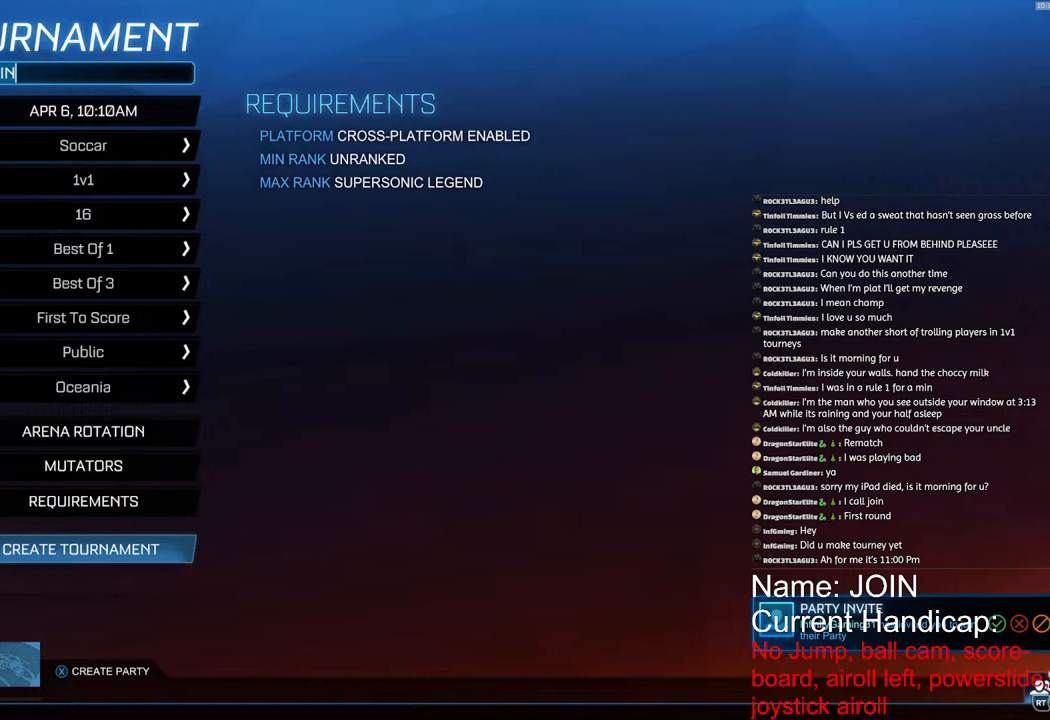
{"buttons": [], "left_stick": "down", "right_stick": "center", "events": [[150, "left_stick", "down"], [283, "left_stick", "center"], [467, "left_stick", "down"]]}
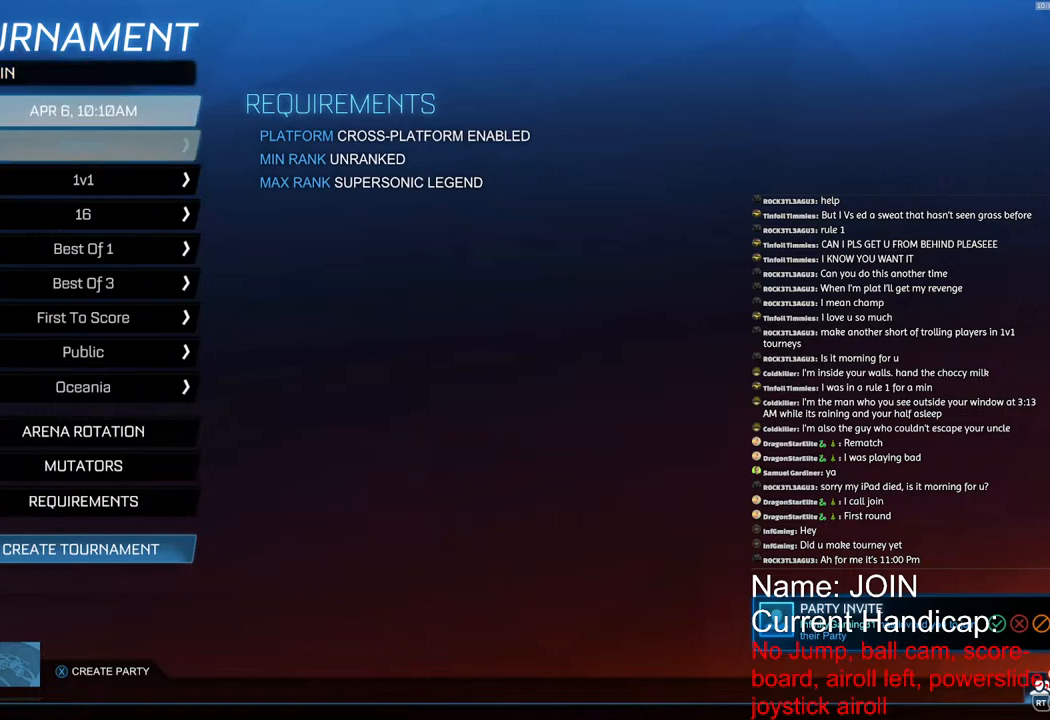
{"buttons": [], "left_stick": "down", "right_stick": "center", "events": [[83, "left_stick", "center"], [233, "left_stick", "down"], [367, "left_stick", "center"], [500, "left_stick", "down"]]}
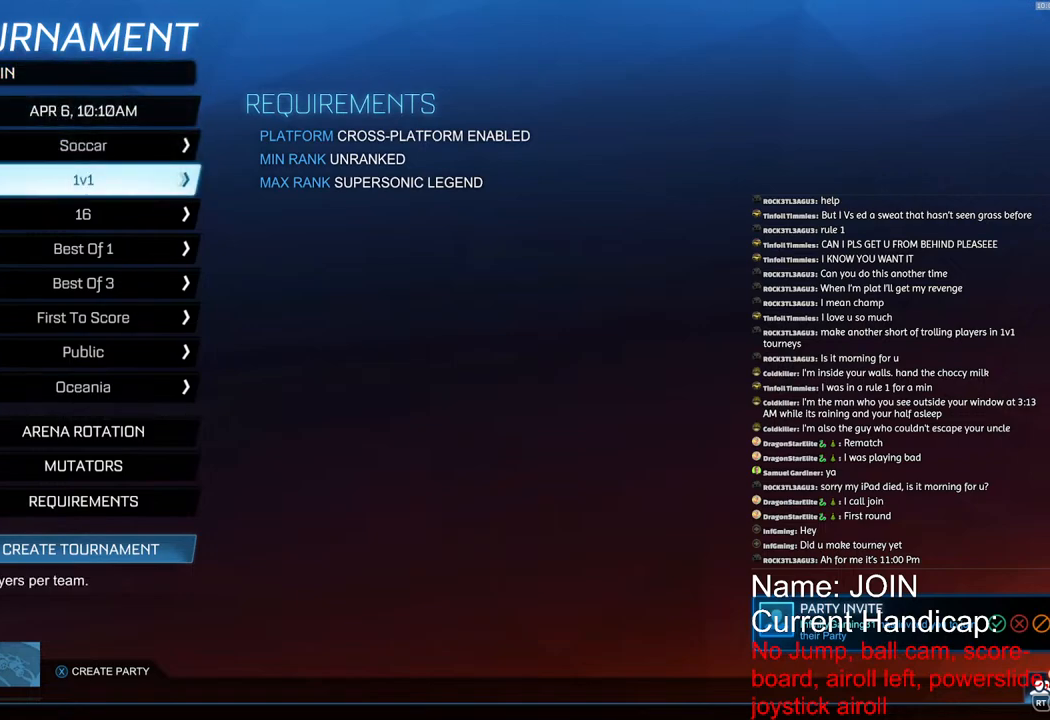
{"buttons": [], "left_stick": "center", "right_stick": "center", "events": [[150, "left_stick", "center"]]}
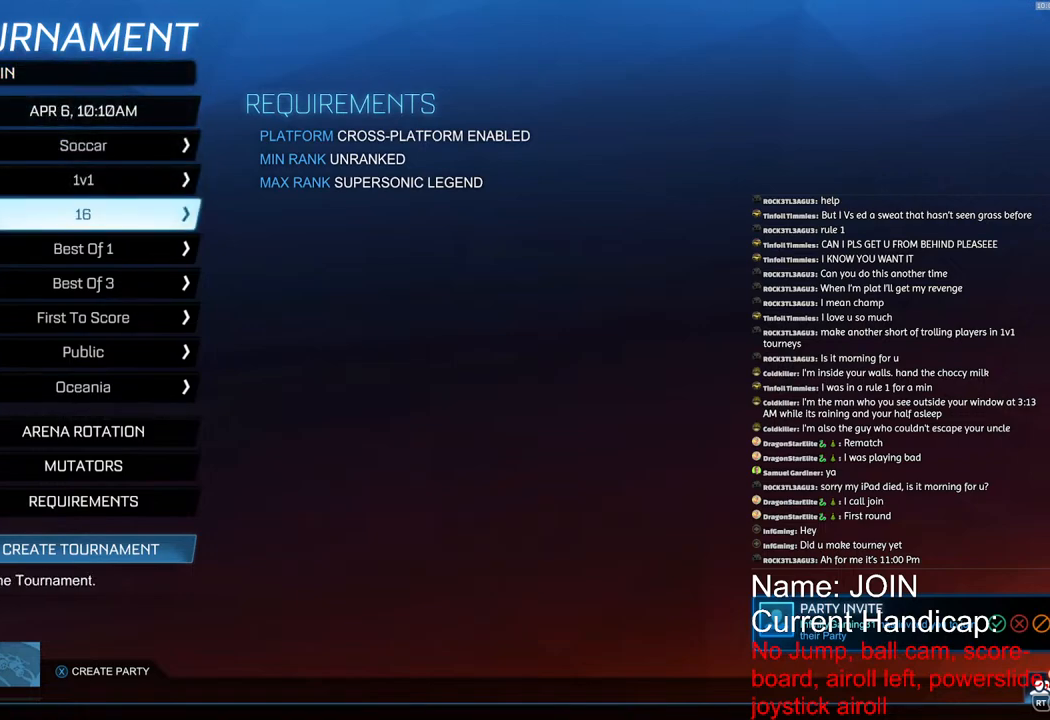
{"buttons": [], "left_stick": "center", "right_stick": "center", "events": []}
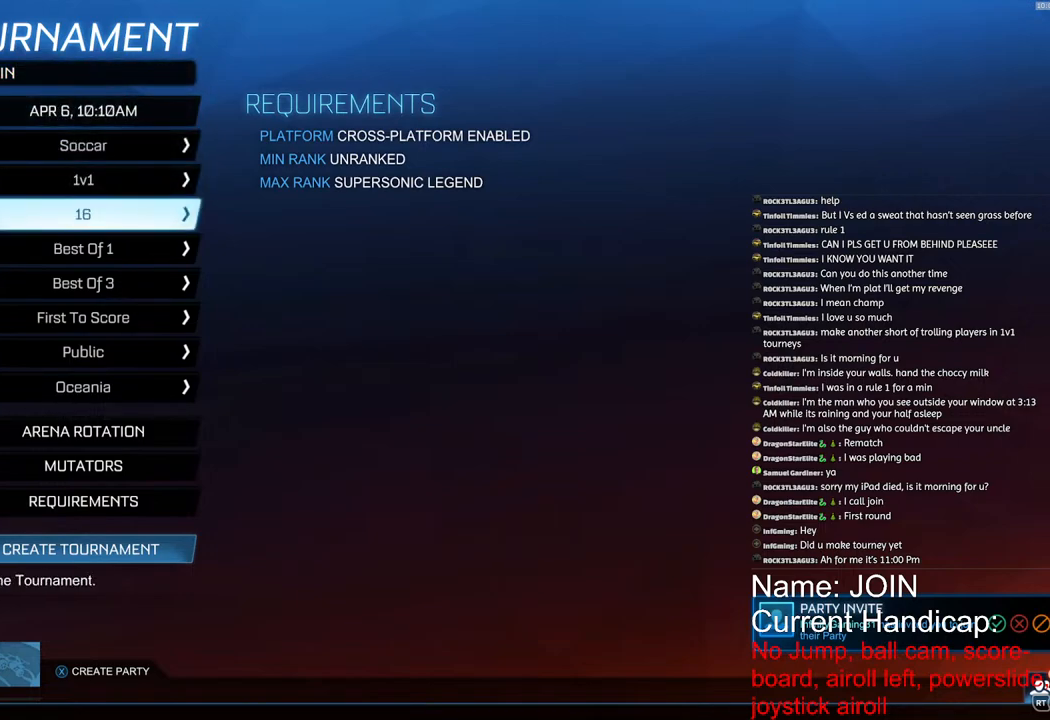
{"buttons": [], "left_stick": "center", "right_stick": "center", "events": []}
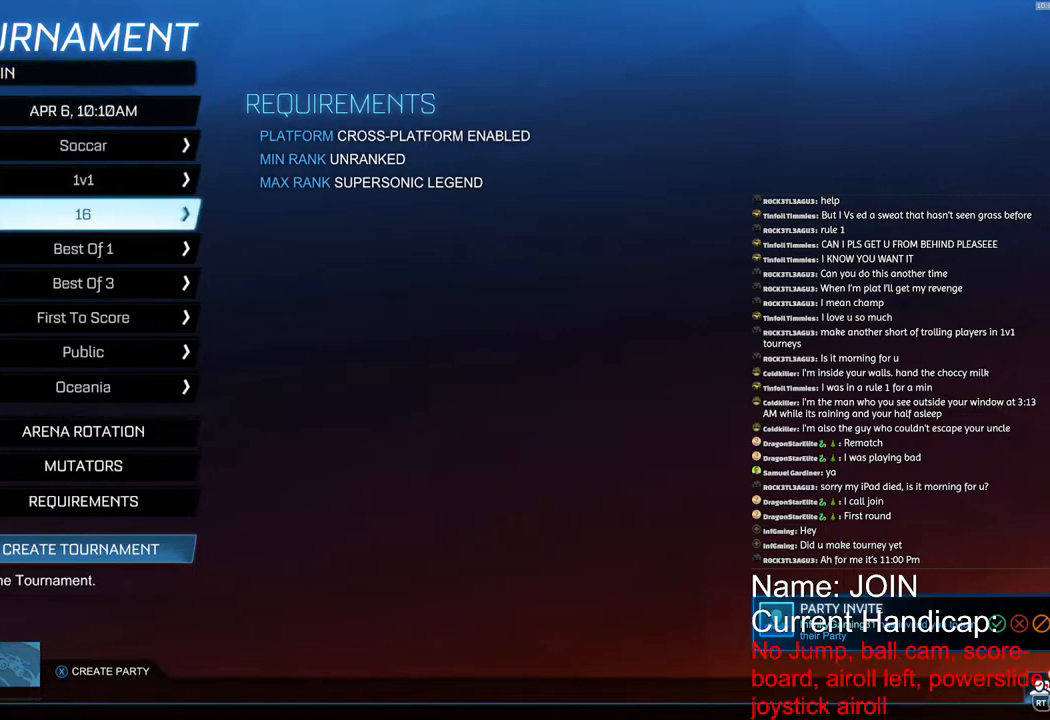
{"buttons": [], "left_stick": "center", "right_stick": "center", "events": []}
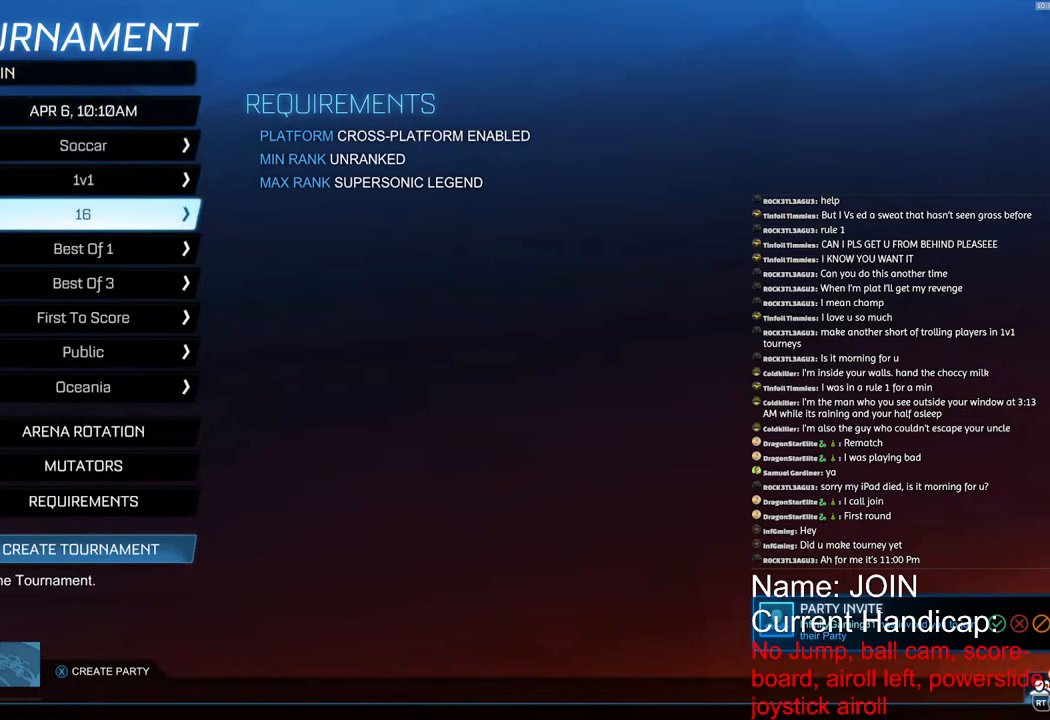
{"buttons": [], "left_stick": "center", "right_stick": "center", "events": [[400, "left_stick", "down"], [500, "left_stick", "center"]]}
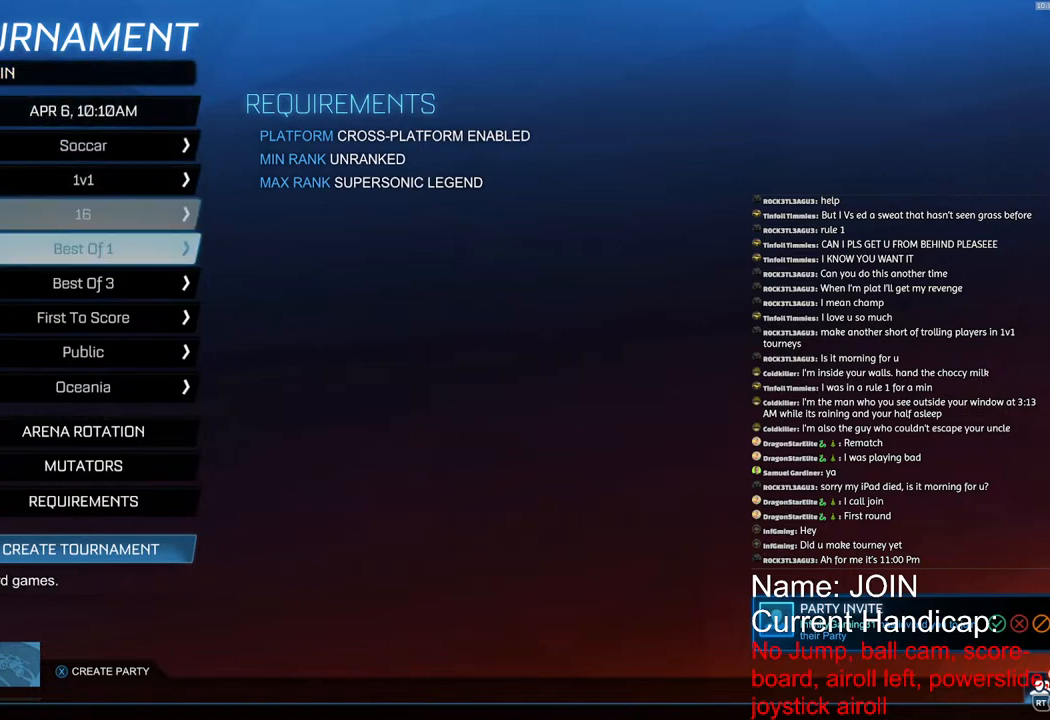
{"buttons": [], "left_stick": "down", "right_stick": "center", "events": [[217, "left_stick", "down-left"], [333, "left_stick", "center"], [500, "left_stick", "down"]]}
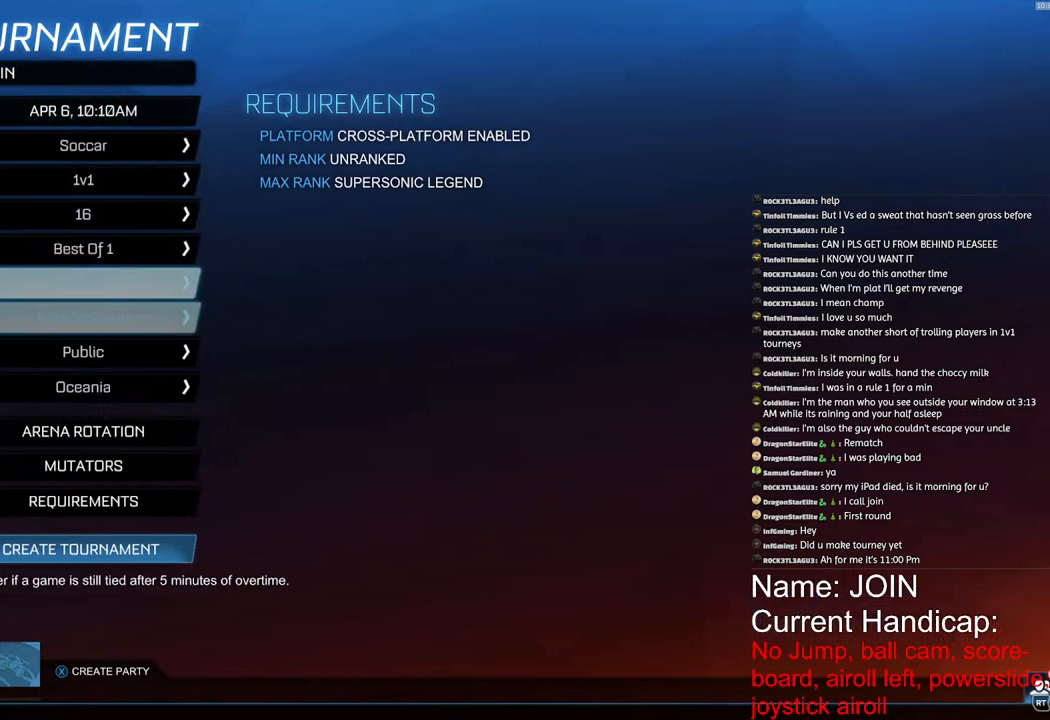
{"buttons": [], "left_stick": "down-left", "right_stick": "center", "events": [[100, "left_stick", "center"], [200, "left_stick", "down-left"]]}